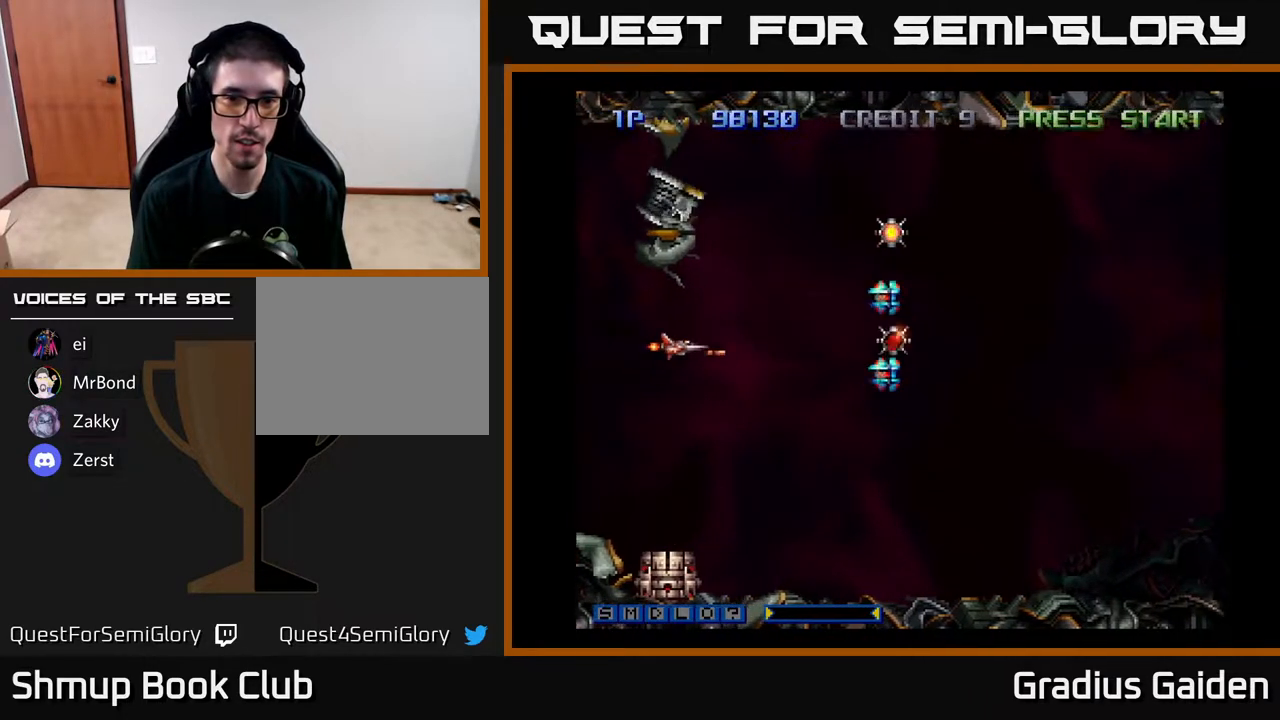
Gameplay with a controller (Xbox layout); each line is a JSON object with the inputs held at the frame after it. "events" lists button and stick changes between this image and that frame as [ms after this image, input, new state], when the widget could be followed in between. Not read: left_stick right_stick.
{"buttons": ["R2", "DPAD_LEFT"], "events": [[50, "R2", "up"], [100, "DPAD_RIGHT", "down"], [100, "DPAD_UP", "up"], [167, "DPAD_DOWN", "down"], [200, "DPAD_RIGHT", "up"], [200, "R2", "down"], [300, "DPAD_LEFT", "down"], [450, "DPAD_DOWN", "up"]]}
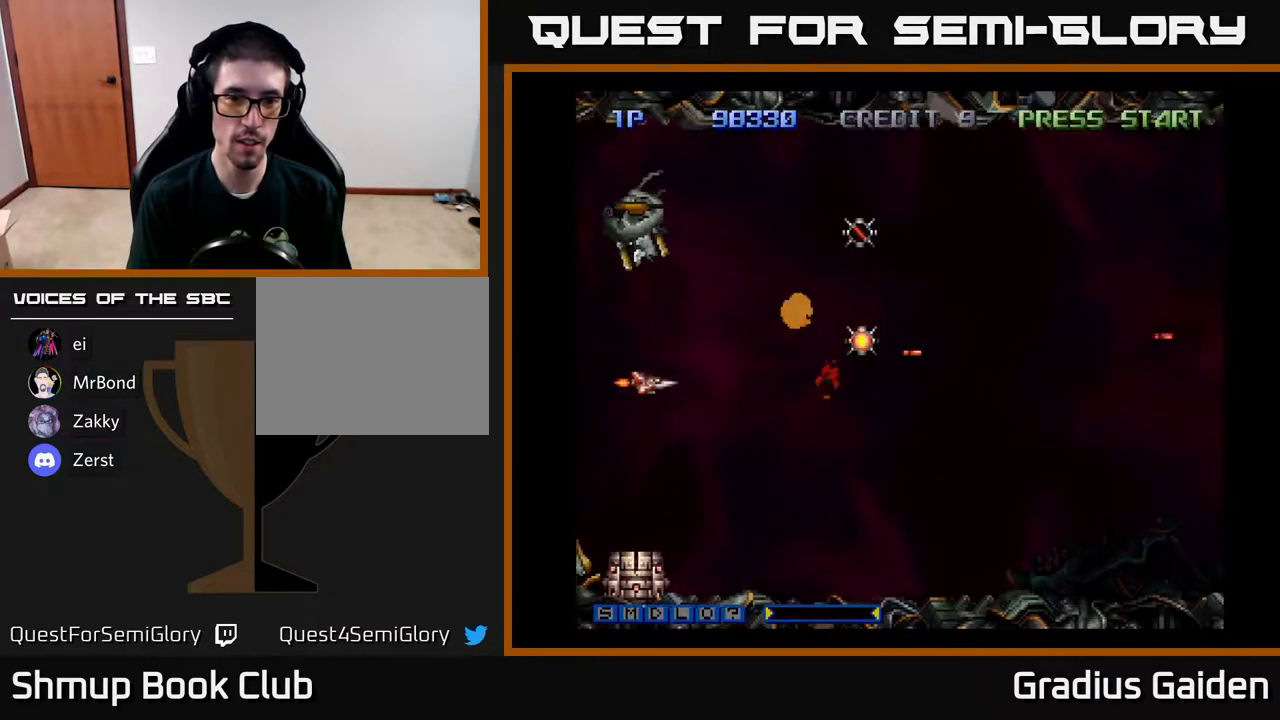
{"buttons": ["R2", "DPAD_RIGHT"], "events": [[50, "DPAD_LEFT", "up"], [67, "DPAD_DOWN", "down"], [83, "DPAD_RIGHT", "down"], [117, "DPAD_DOWN", "up"], [350, "DPAD_UP", "down"], [500, "DPAD_UP", "up"]]}
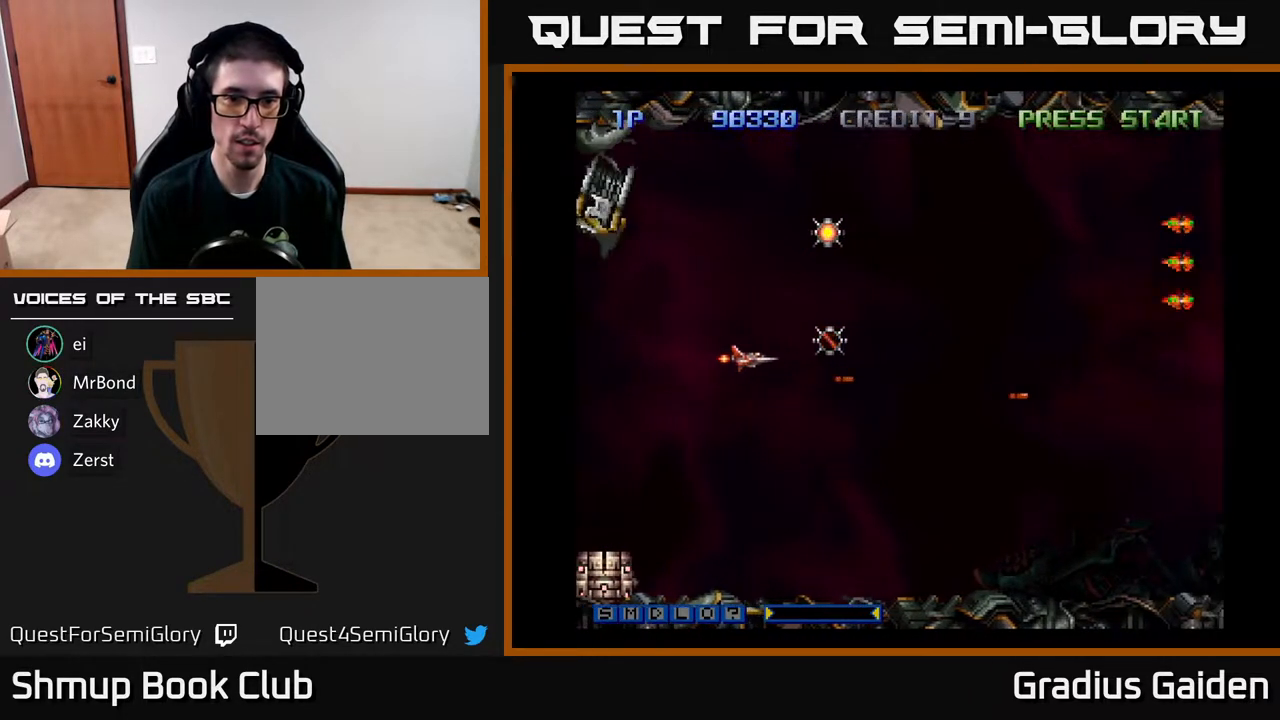
{"buttons": ["R2", "DPAD_UP"], "events": [[200, "DPAD_UP", "down"], [267, "R2", "up"], [283, "DPAD_RIGHT", "up"], [350, "DPAD_LEFT", "down"], [367, "X", "down"], [467, "R2", "down"], [467, "X", "up"], [483, "DPAD_LEFT", "up"]]}
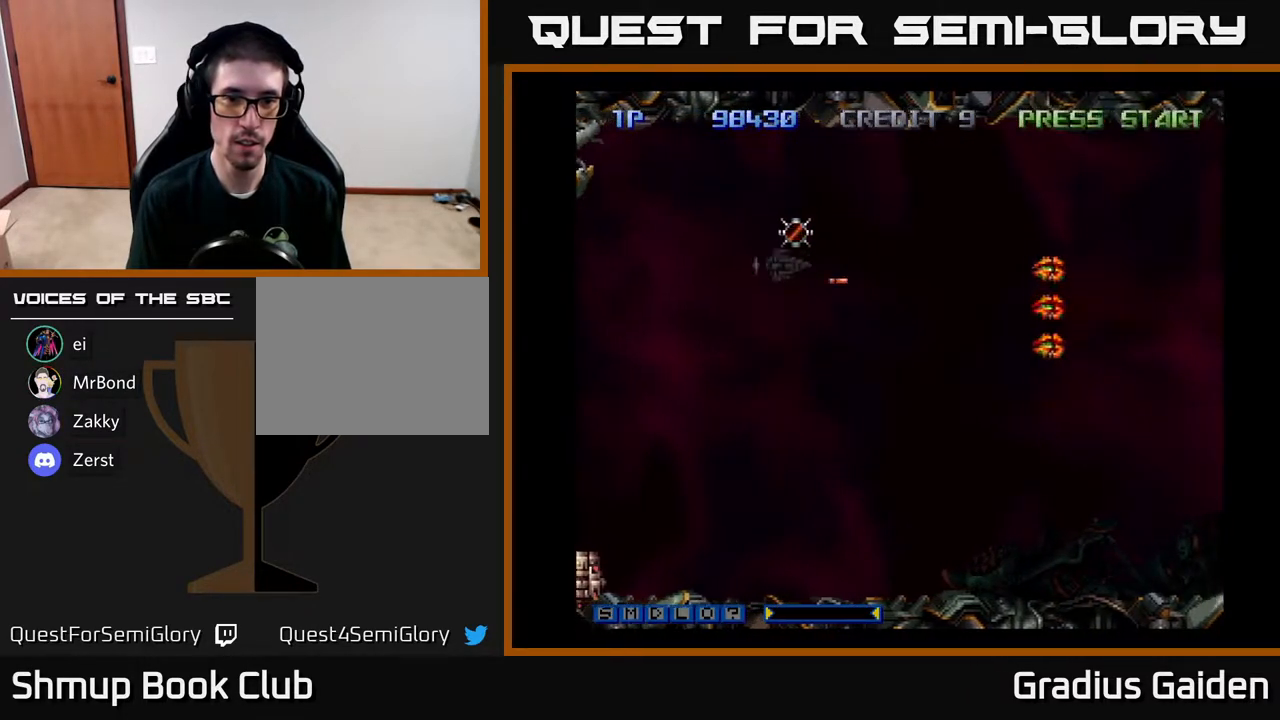
{"buttons": ["R2", "DPAD_DOWN"], "events": [[200, "DPAD_LEFT", "down"], [217, "DPAD_UP", "up"], [250, "DPAD_DOWN", "down"], [317, "DPAD_LEFT", "up"]]}
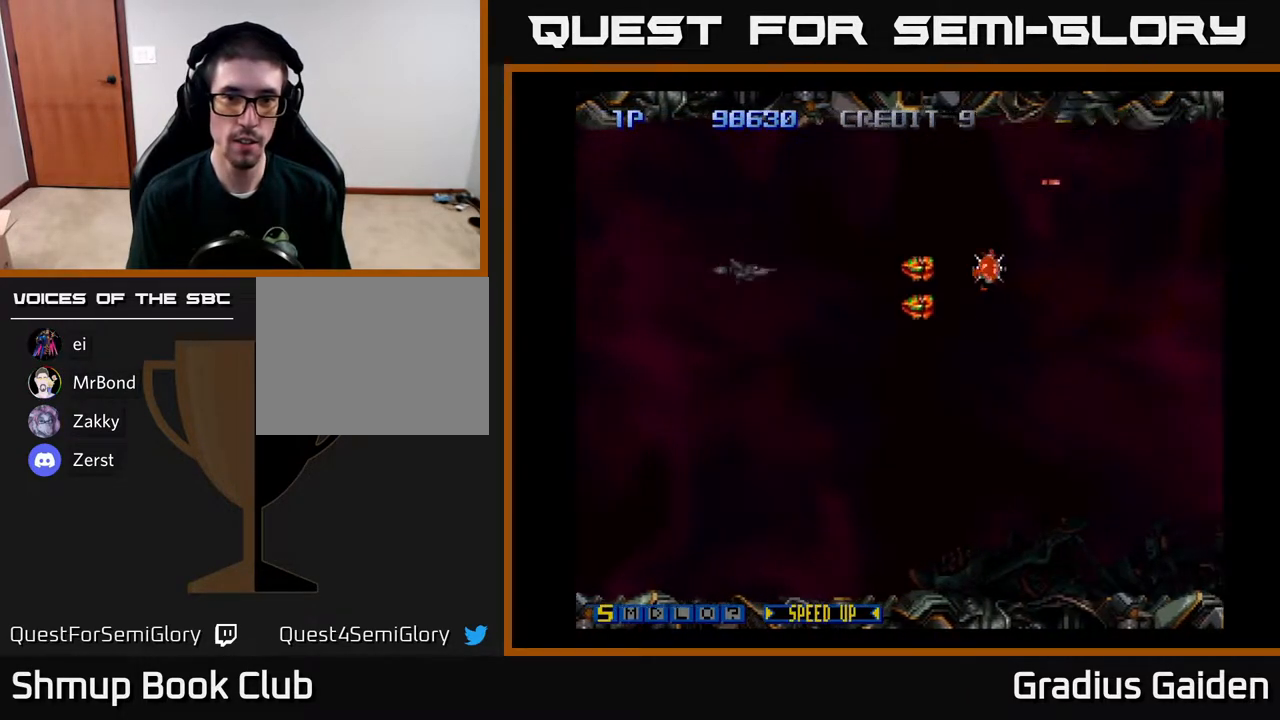
{"buttons": ["R2", "DPAD_LEFT"], "events": [[67, "DPAD_DOWN", "up"], [67, "DPAD_LEFT", "down"], [217, "DPAD_LEFT", "up"], [483, "DPAD_LEFT", "down"]]}
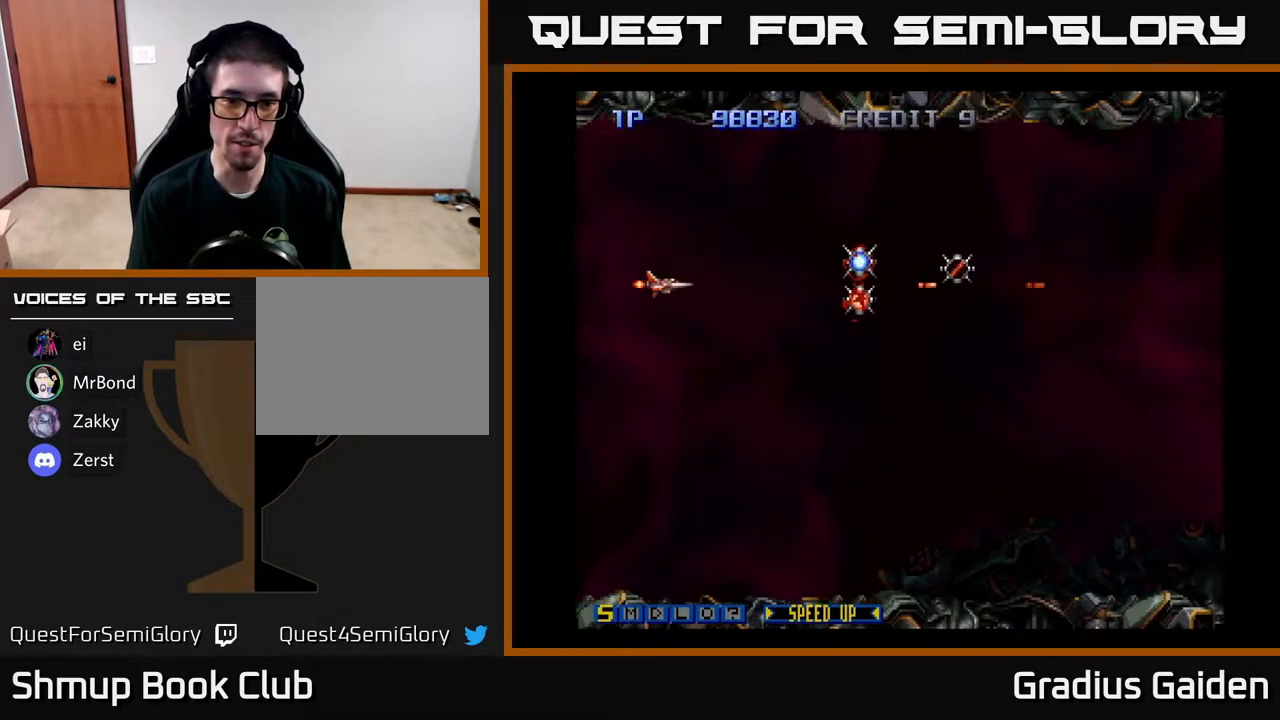
{"buttons": ["R2"], "events": [[33, "DPAD_LEFT", "up"]]}
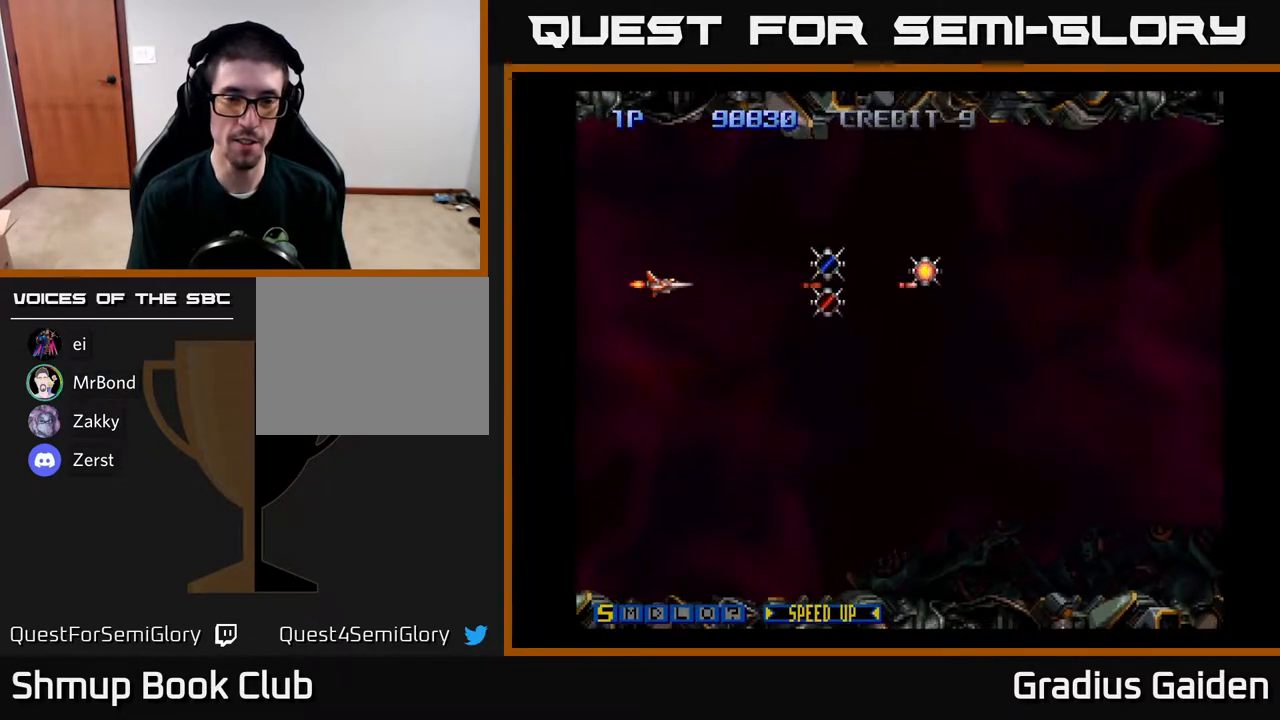
{"buttons": ["R2", "DPAD_RIGHT"], "events": [[50, "DPAD_UP", "down"], [150, "DPAD_RIGHT", "down"], [167, "DPAD_UP", "up"]]}
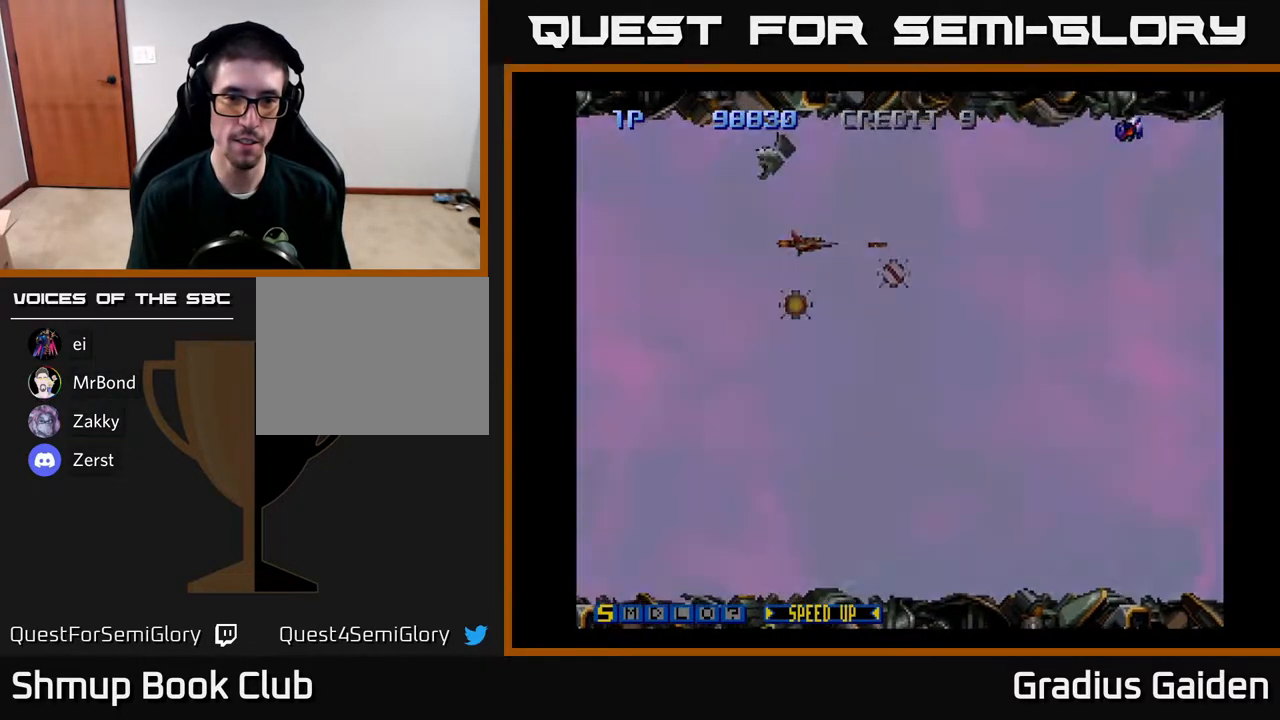
{"buttons": ["R2"], "events": [[233, "DPAD_DOWN", "down"], [233, "DPAD_RIGHT", "up"], [333, "DPAD_LEFT", "down"], [350, "DPAD_DOWN", "up"], [367, "DPAD_LEFT", "up"]]}
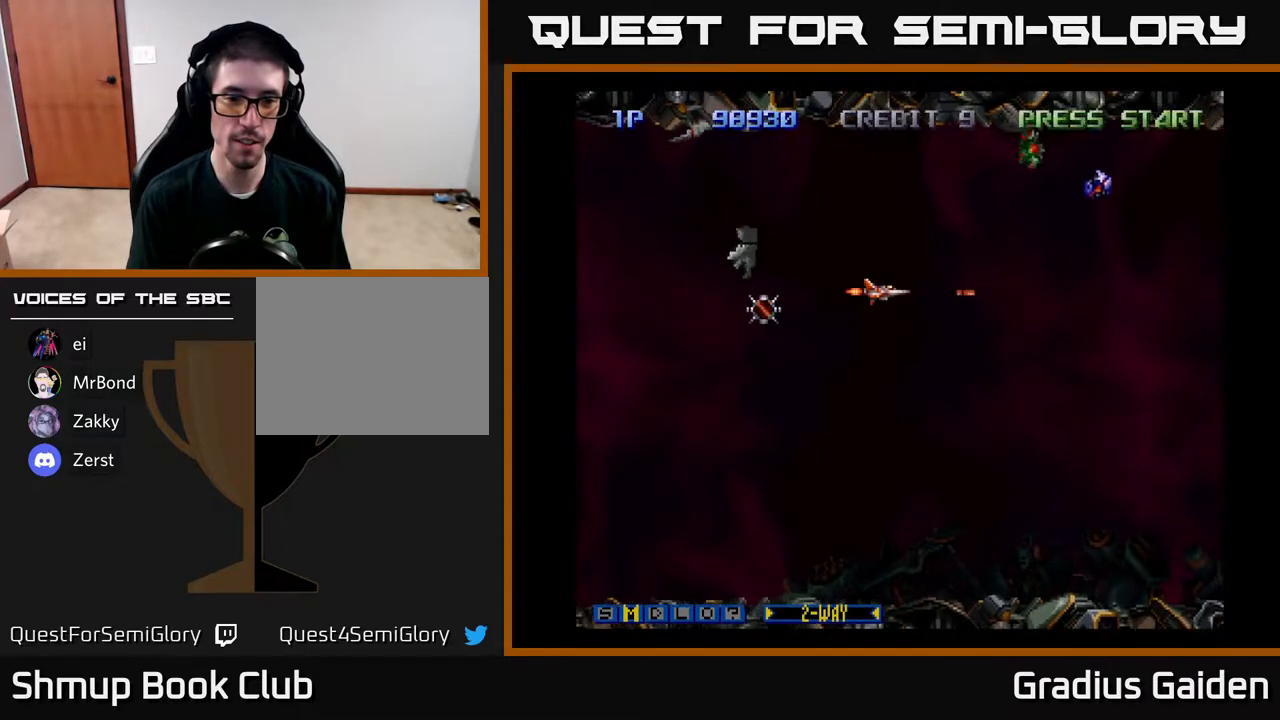
{"buttons": ["DPAD_LEFT"], "events": [[283, "R2", "up"], [300, "DPAD_LEFT", "down"], [300, "X", "down"], [433, "X", "up"]]}
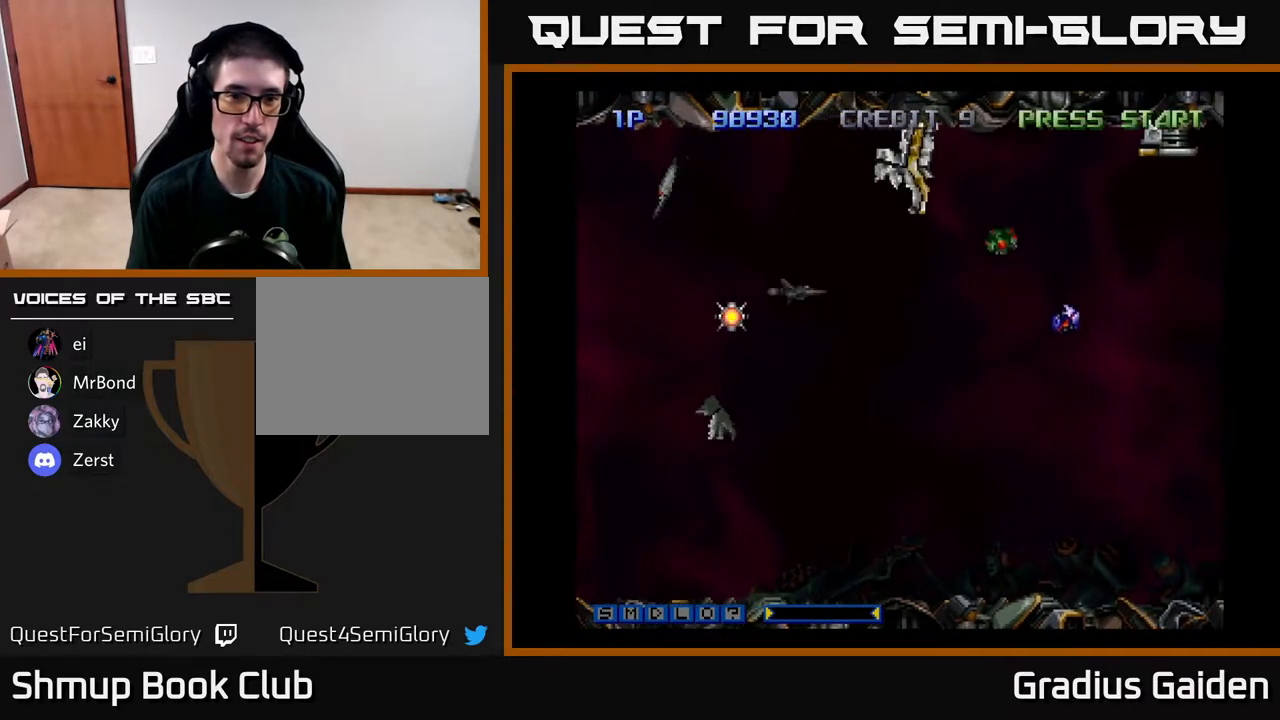
{"buttons": ["R2", "DPAD_UP"], "events": [[83, "R2", "down"], [200, "DPAD_DOWN", "down"], [250, "DPAD_LEFT", "up"], [317, "DPAD_RIGHT", "down"], [350, "DPAD_DOWN", "up"], [367, "DPAD_RIGHT", "up"], [367, "DPAD_UP", "down"]]}
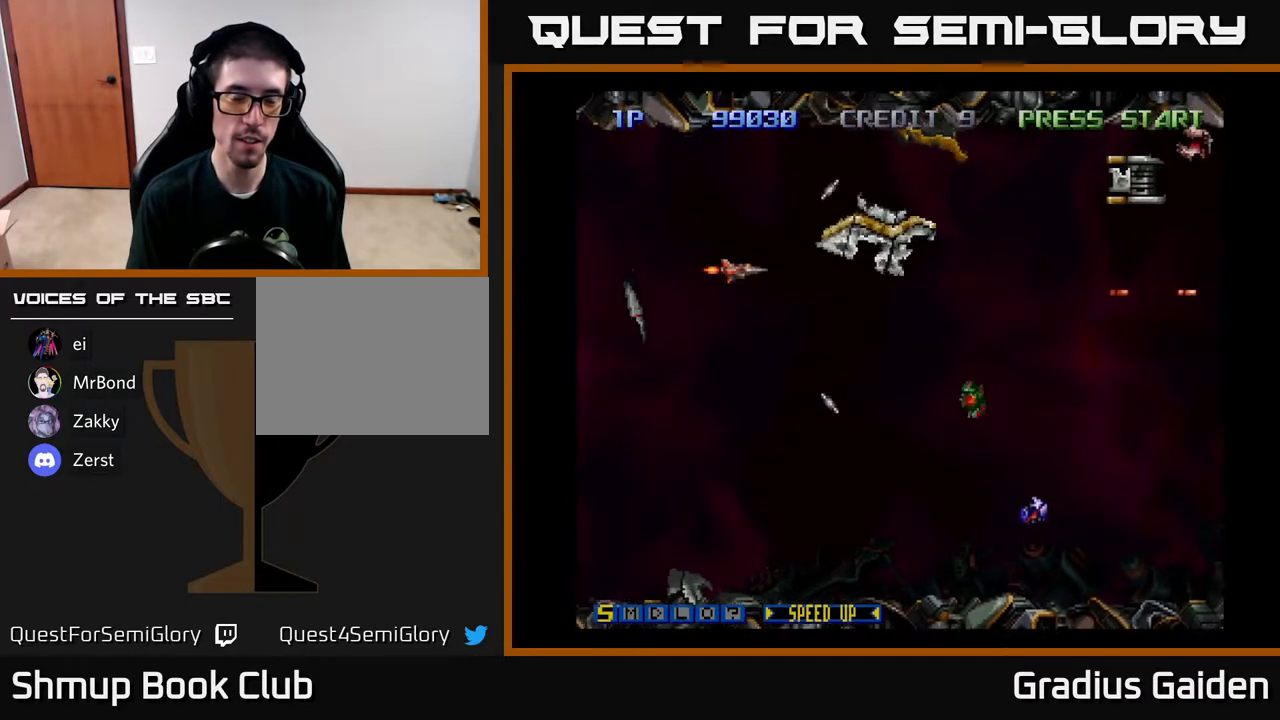
{"buttons": ["R2"], "events": [[33, "DPAD_UP", "up"], [83, "DPAD_DOWN", "down"], [500, "DPAD_DOWN", "up"]]}
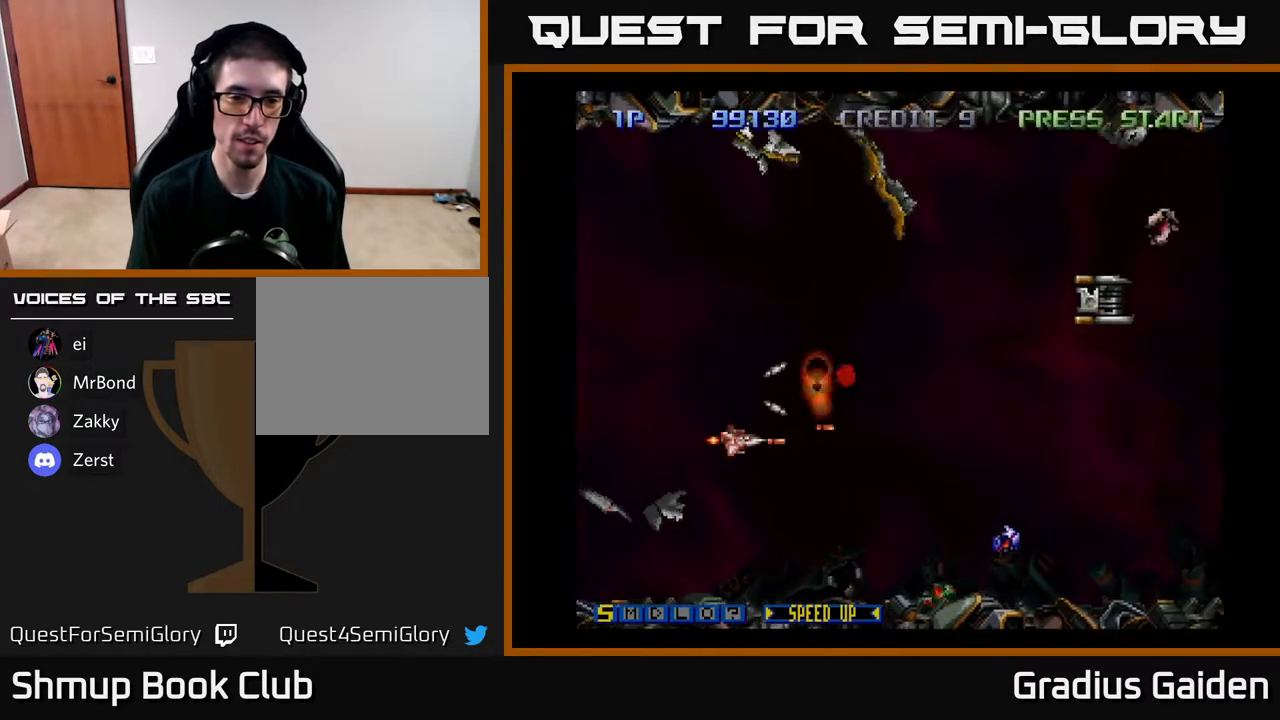
{"buttons": ["R2", "DPAD_UP", "DPAD_LEFT"], "events": [[50, "DPAD_UP", "down"], [133, "DPAD_LEFT", "down"], [133, "DPAD_UP", "up"], [167, "DPAD_DOWN", "down"], [250, "DPAD_DOWN", "up"], [283, "DPAD_UP", "down"]]}
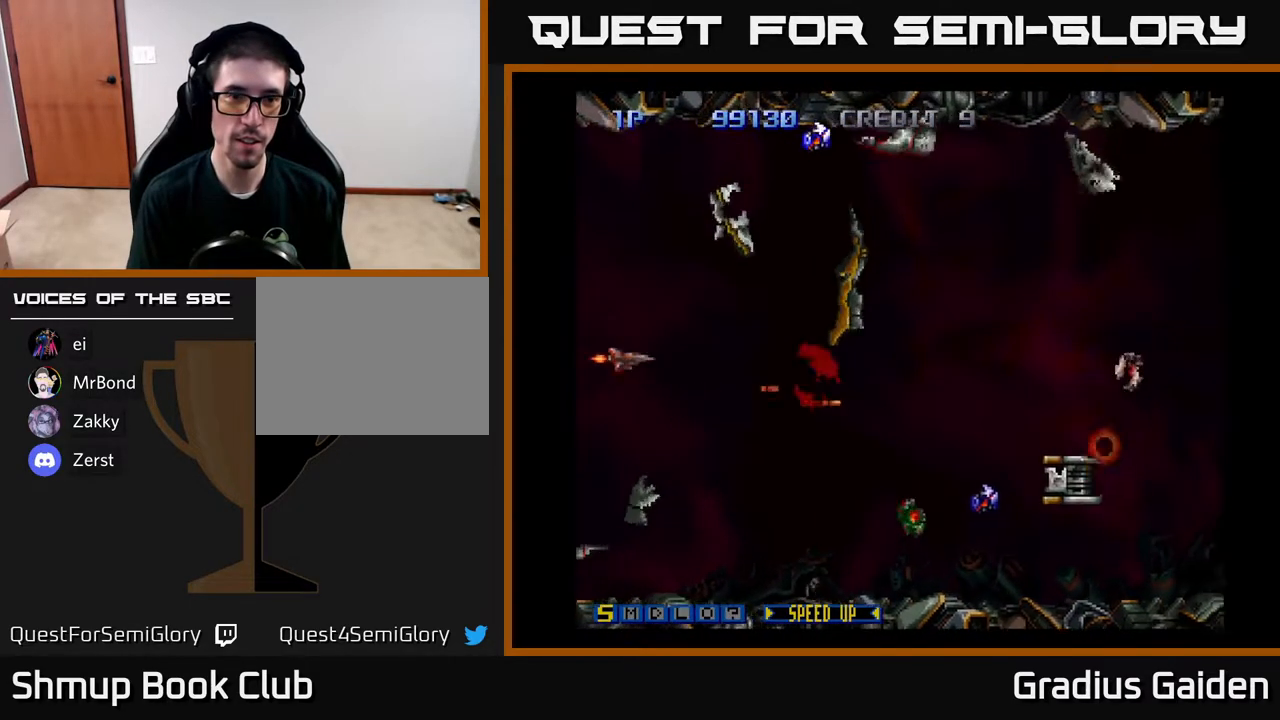
{"buttons": ["R2", "DPAD_DOWN"], "events": [[167, "DPAD_LEFT", "up"], [183, "DPAD_UP", "up"], [233, "DPAD_DOWN", "down"], [250, "DPAD_RIGHT", "down"], [367, "DPAD_RIGHT", "up"]]}
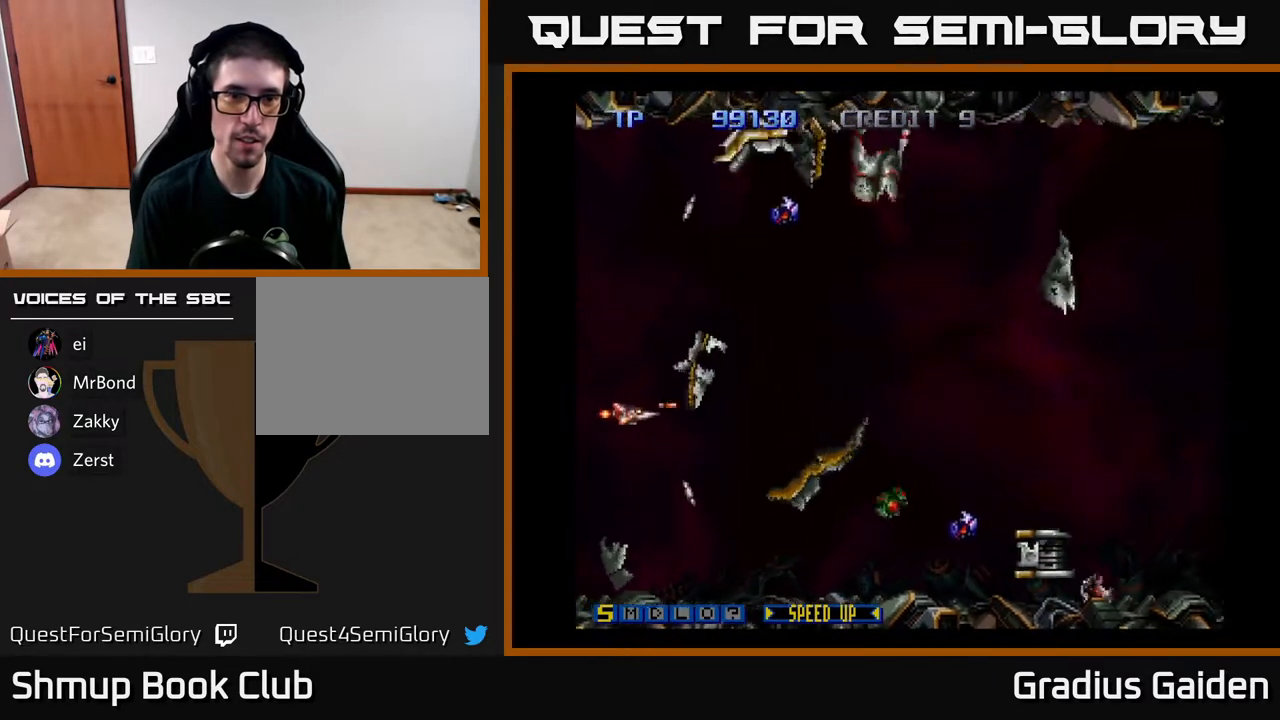
{"buttons": ["R2", "DPAD_UP"], "events": [[150, "DPAD_LEFT", "down"], [167, "DPAD_DOWN", "up"], [333, "DPAD_UP", "down"], [350, "DPAD_LEFT", "up"]]}
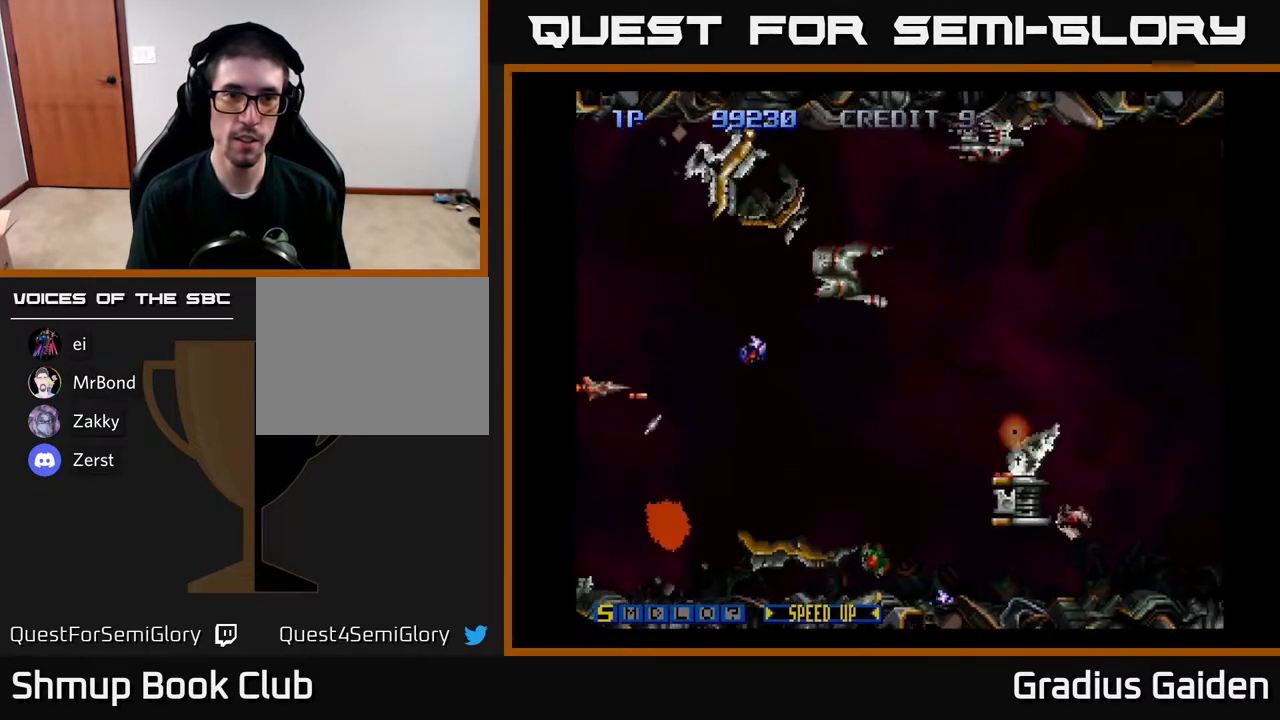
{"buttons": ["R2", "DPAD_DOWN"], "events": [[350, "DPAD_LEFT", "down"], [367, "DPAD_UP", "up"], [417, "DPAD_LEFT", "up"], [433, "DPAD_DOWN", "down"]]}
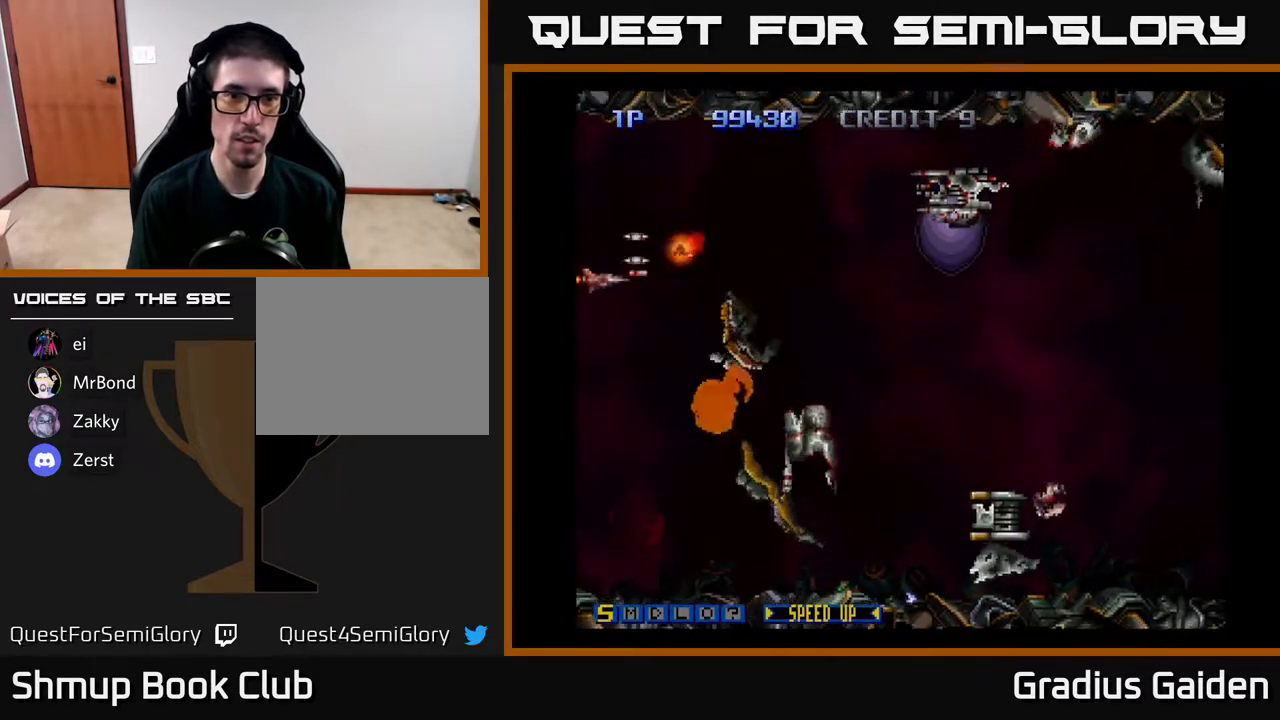
{"buttons": ["R2", "DPAD_DOWN"], "events": []}
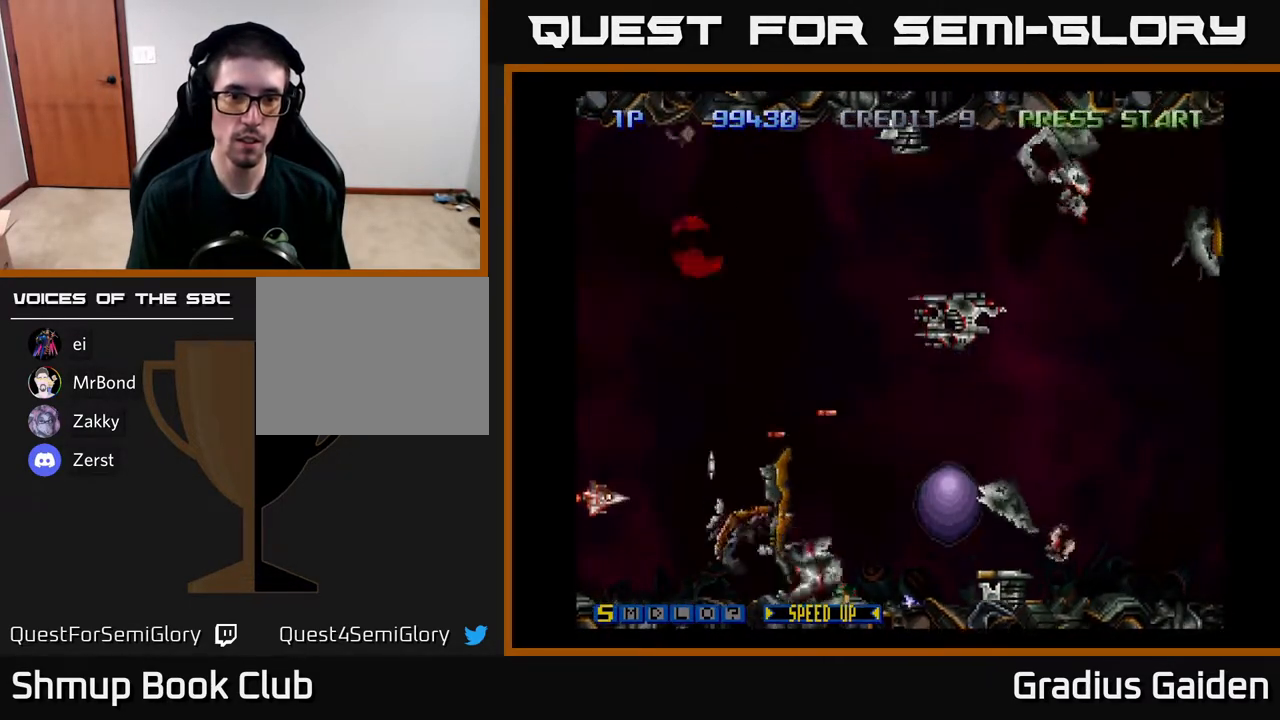
{"buttons": ["R2", "DPAD_RIGHT"], "events": [[150, "DPAD_DOWN", "up"], [483, "DPAD_RIGHT", "down"]]}
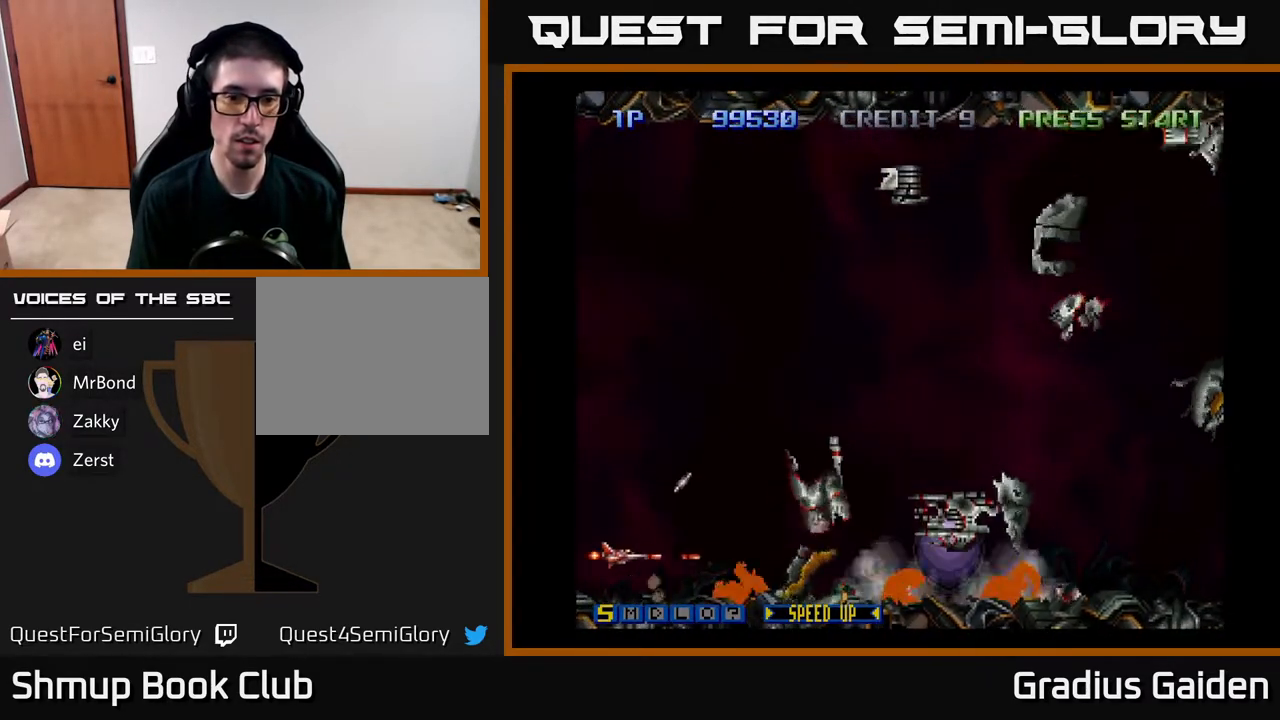
{"buttons": ["R2"], "events": [[117, "DPAD_RIGHT", "up"]]}
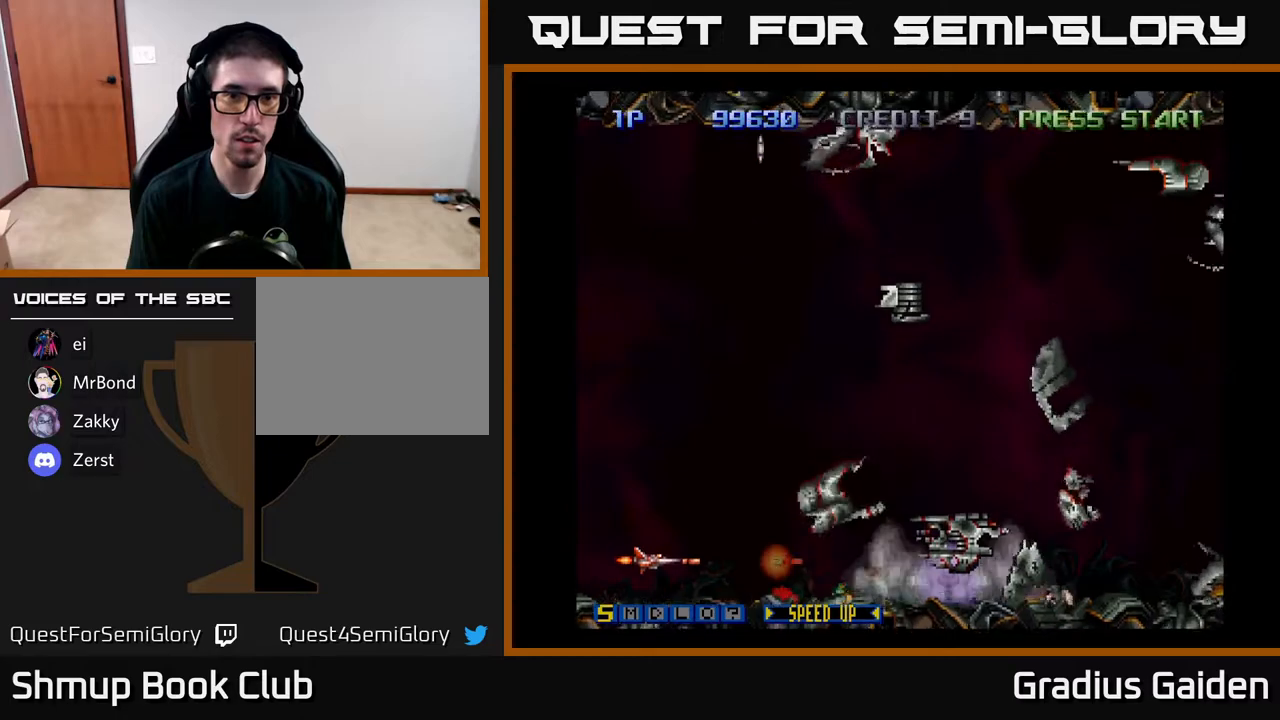
{"buttons": ["R2"], "events": []}
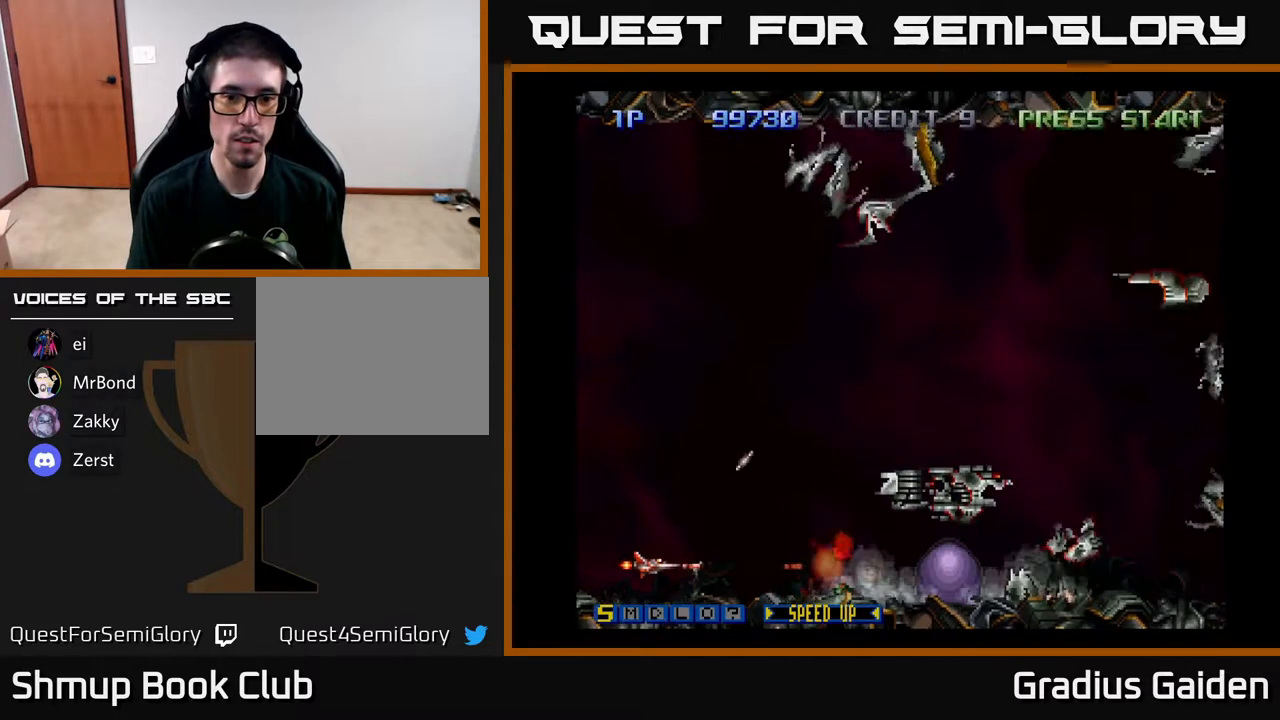
{"buttons": ["R2"], "events": []}
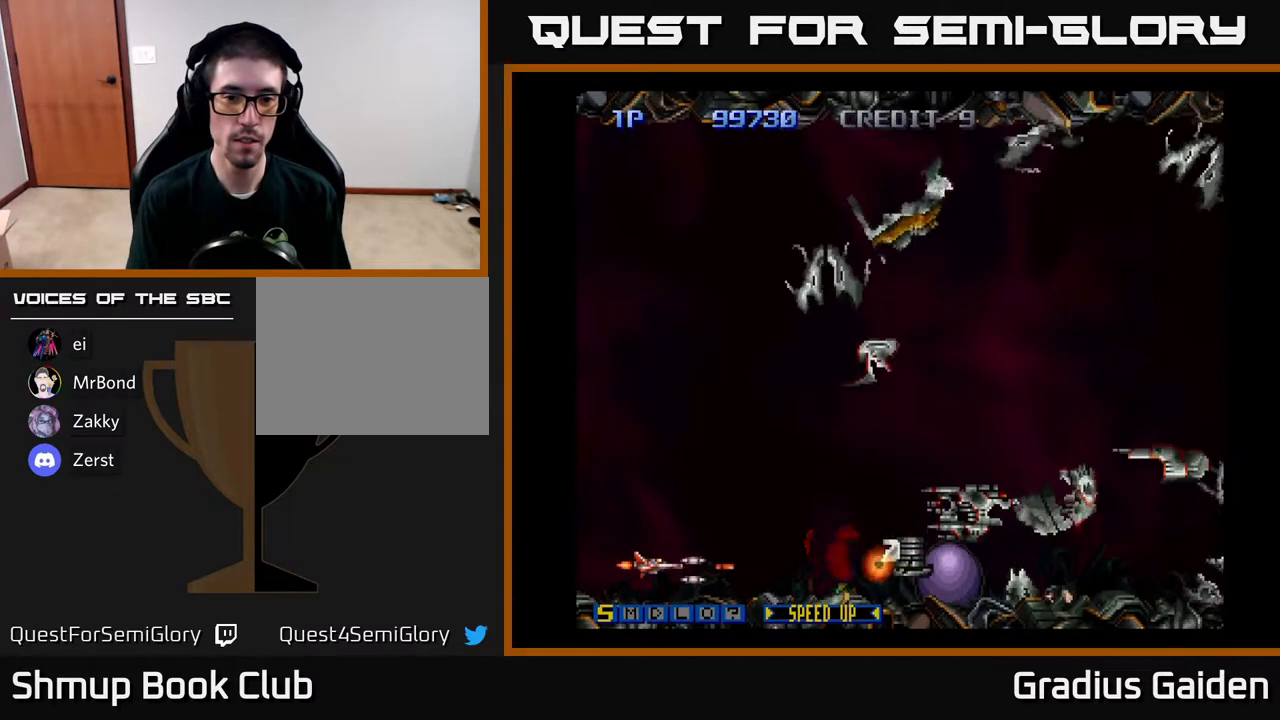
{"buttons": ["R2"], "events": []}
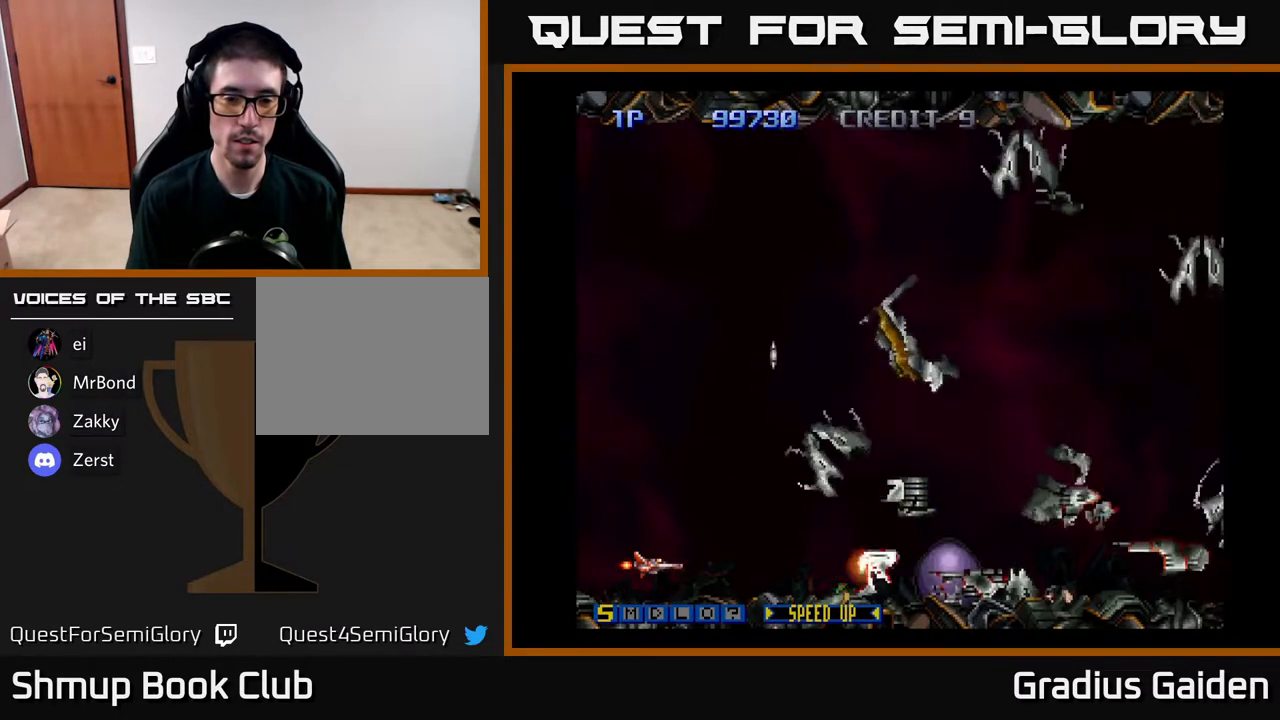
{"buttons": ["R2"], "events": [[150, "DPAD_RIGHT", "down"], [267, "DPAD_RIGHT", "up"]]}
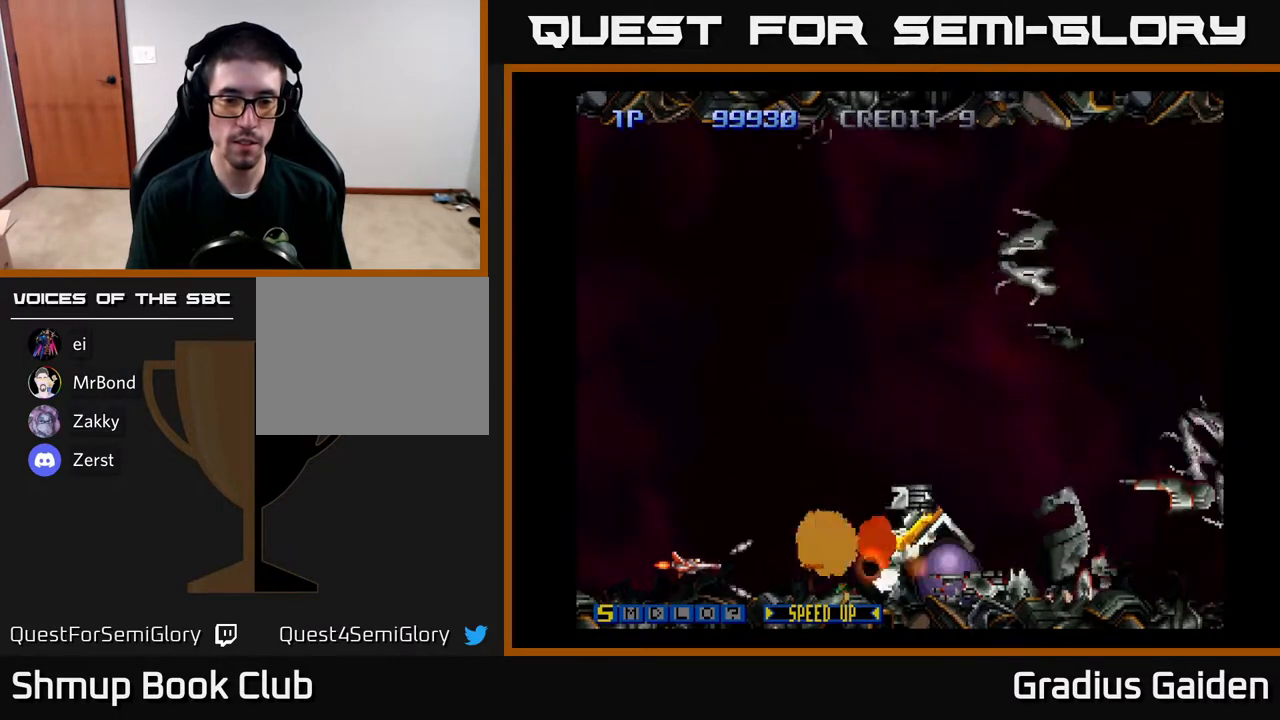
{"buttons": ["R2"], "events": []}
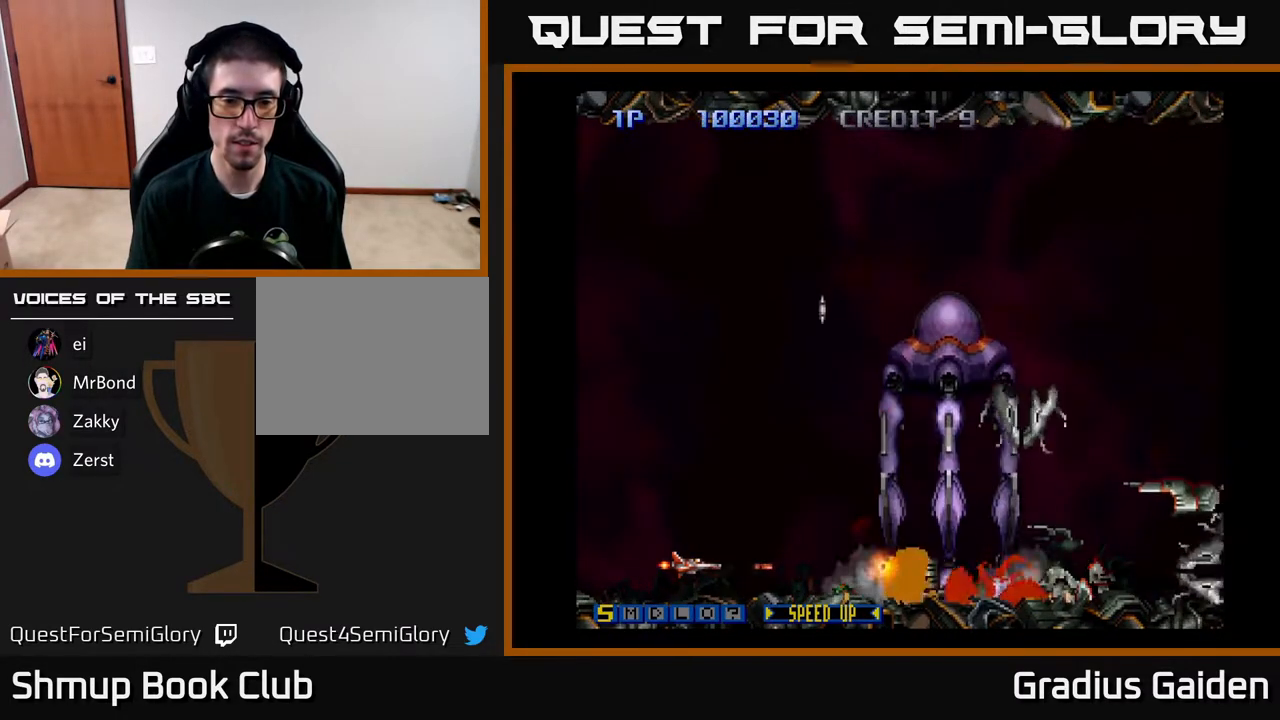
{"buttons": ["R2"], "events": [[283, "DPAD_RIGHT", "down"], [467, "DPAD_RIGHT", "up"]]}
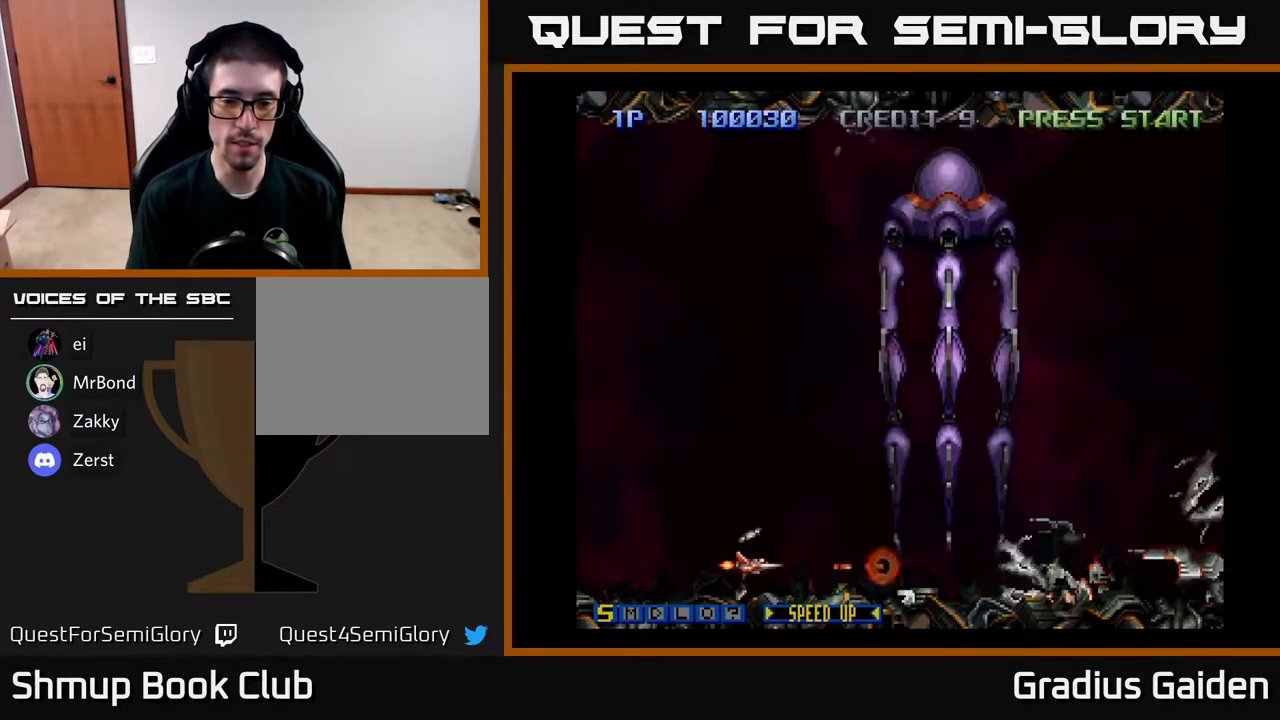
{"buttons": ["R2"], "events": [[267, "DPAD_DOWN", "down"], [300, "DPAD_DOWN", "up"]]}
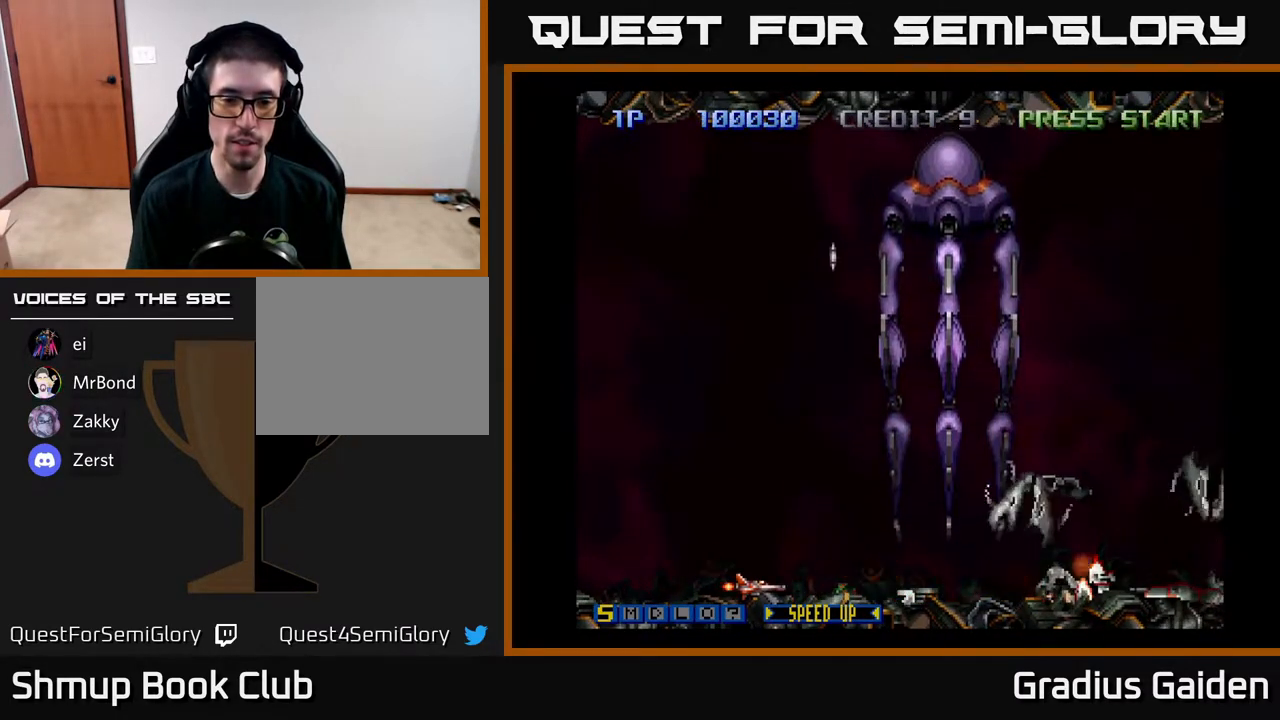
{"buttons": ["R2"], "events": []}
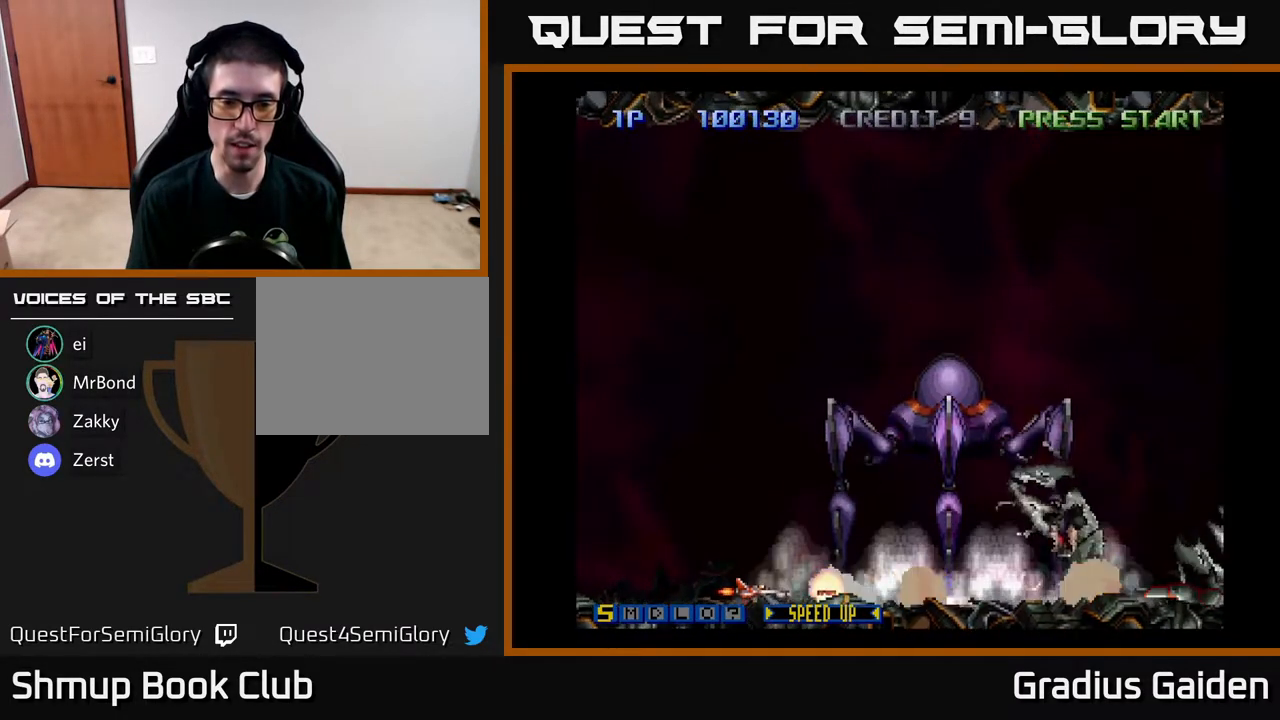
{"buttons": ["R2", "DPAD_LEFT"], "events": [[500, "DPAD_LEFT", "down"]]}
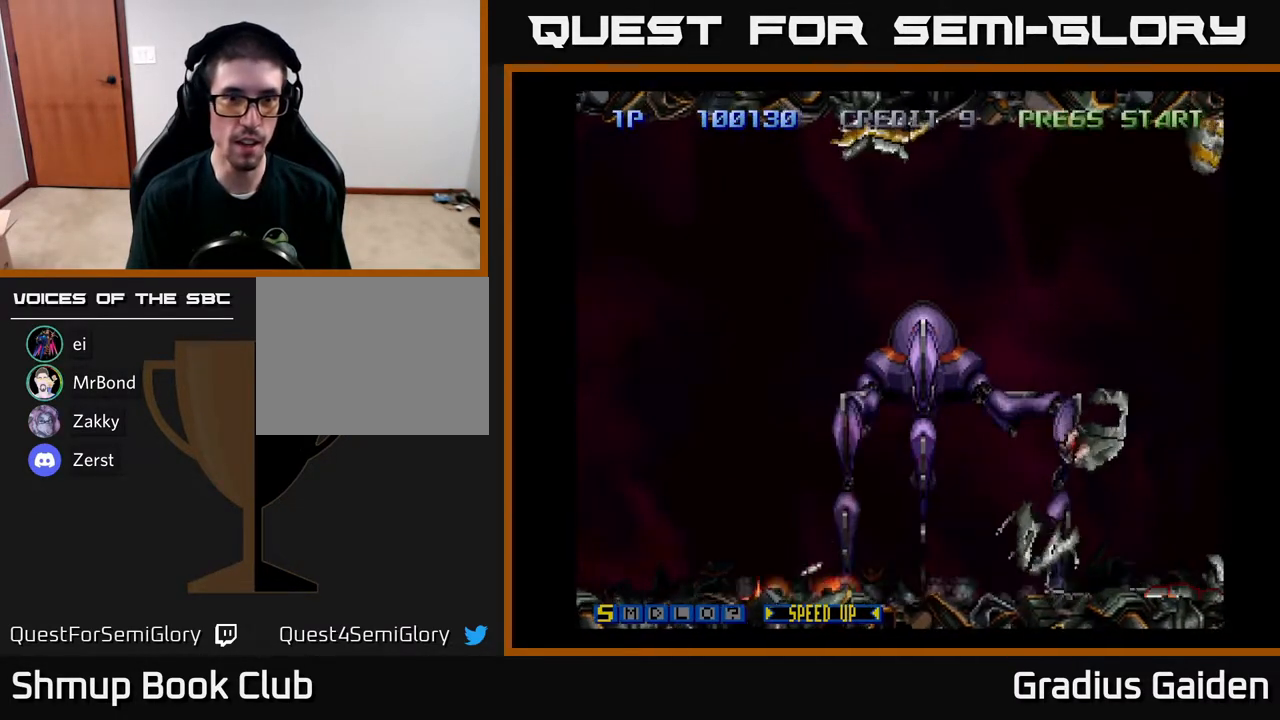
{"buttons": ["R2"], "events": [[67, "DPAD_UP", "down"], [183, "DPAD_LEFT", "up"], [250, "DPAD_UP", "up"]]}
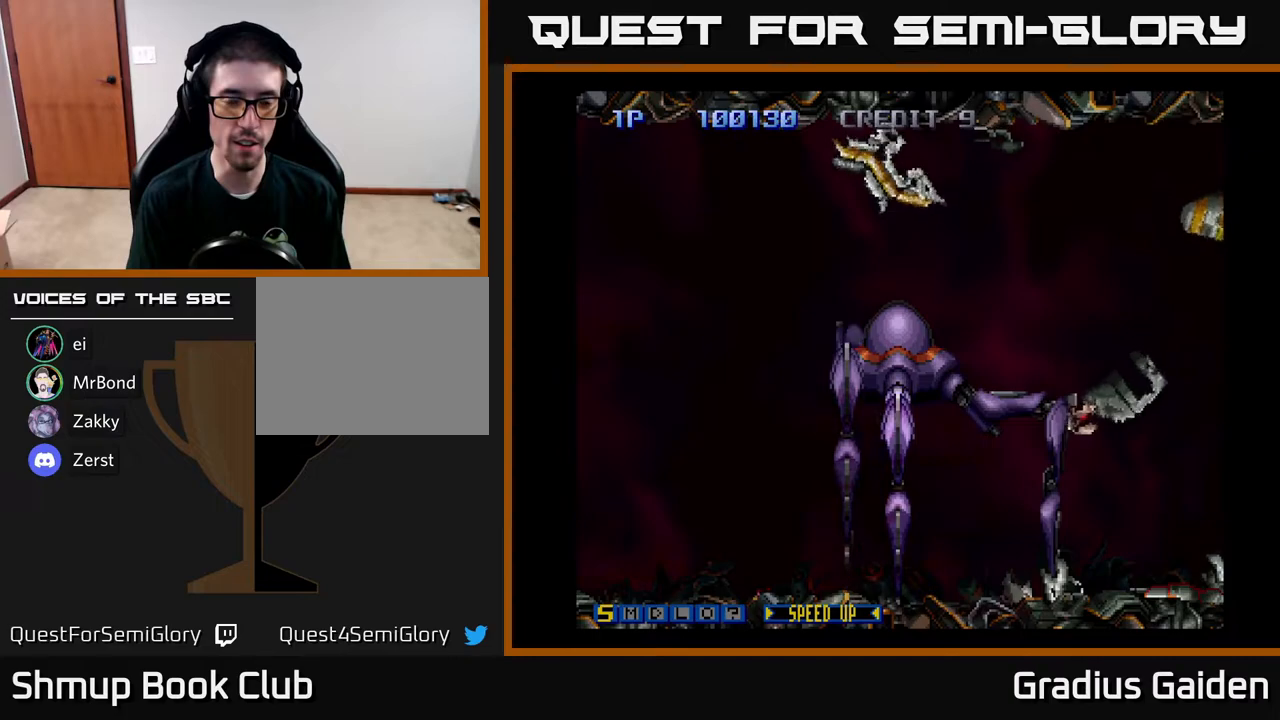
{"buttons": [], "events": [[450, "R2", "up"]]}